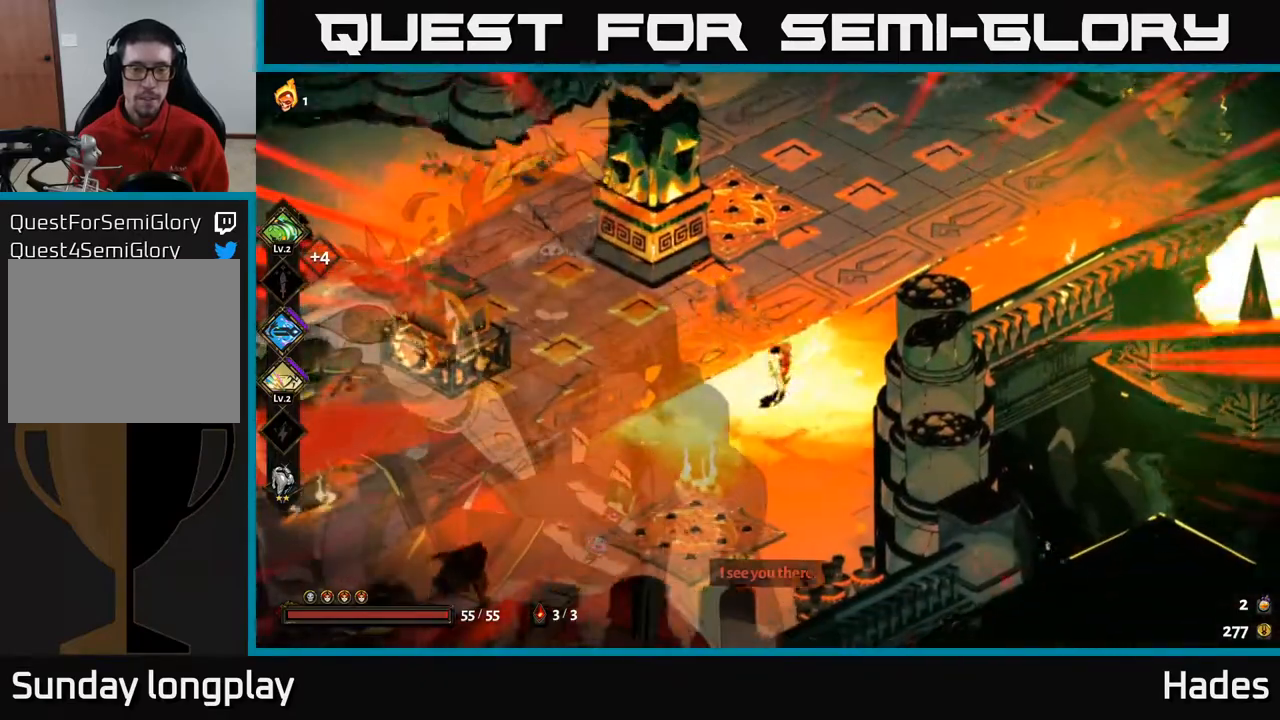
Gameplay with a controller (Xbox layout); each line is a JSON object with the inputs held at the frame after it. "events" lists button and stick changes between this image and that frame as [ms after this image, input, new state], when the widget could be followed in between. Not read: right_stick.
{"buttons": [], "left_stick": "down-right", "events": [[200, "left_stick", "down-right"], [267, "left_stick", "right"], [500, "left_stick", "down-right"]]}
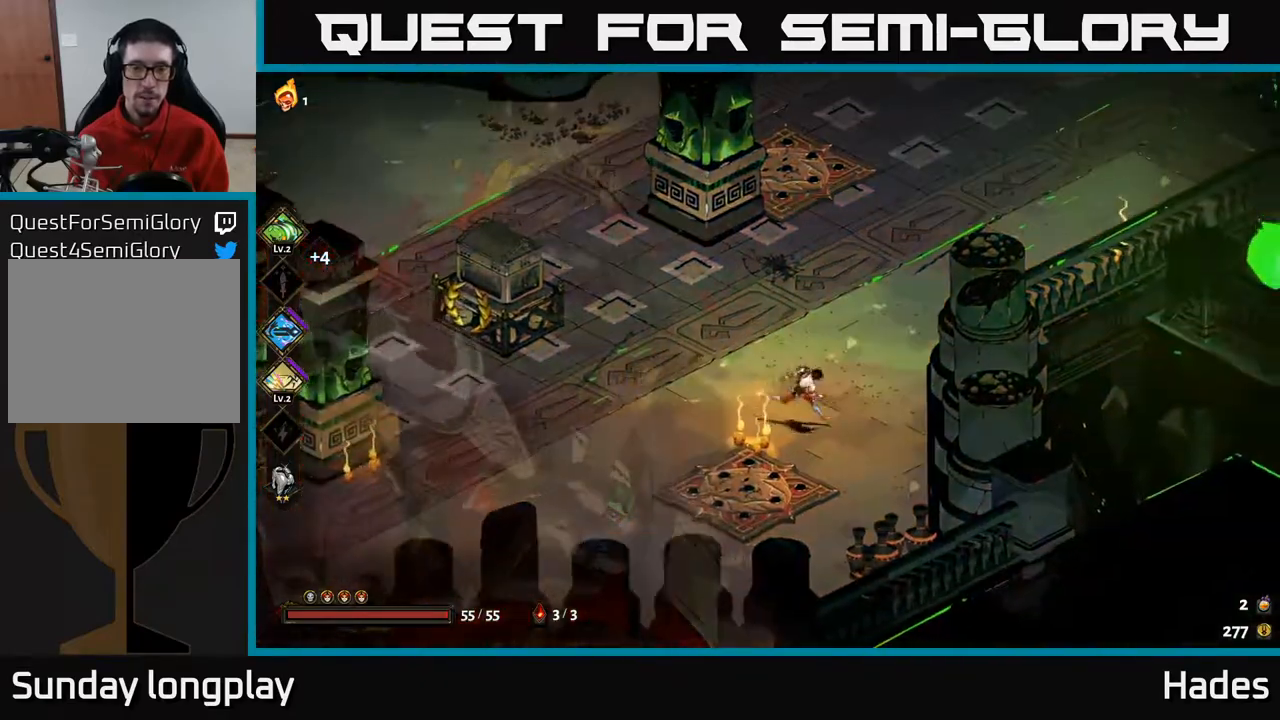
{"buttons": [], "left_stick": "up", "events": [[67, "A", "down"], [133, "left_stick", "down"], [200, "A", "up"], [450, "left_stick", "up"]]}
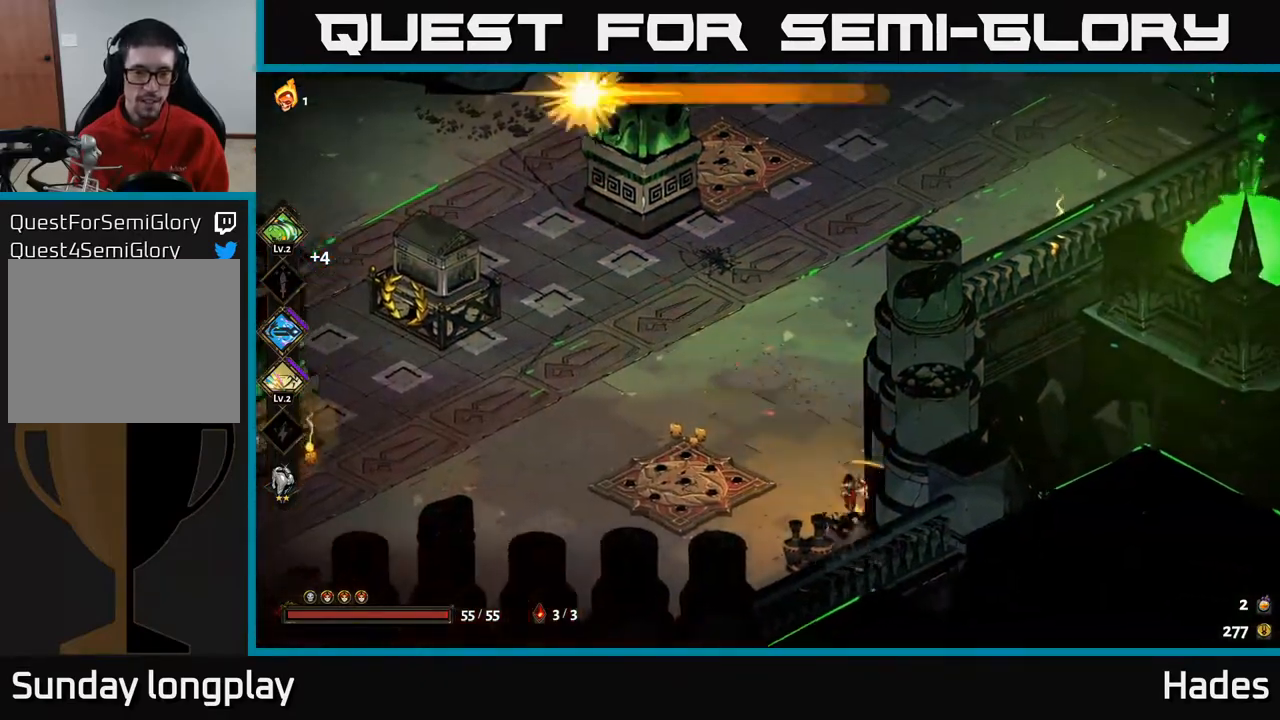
{"buttons": [], "left_stick": "up-left", "events": [[500, "left_stick", "up-left"]]}
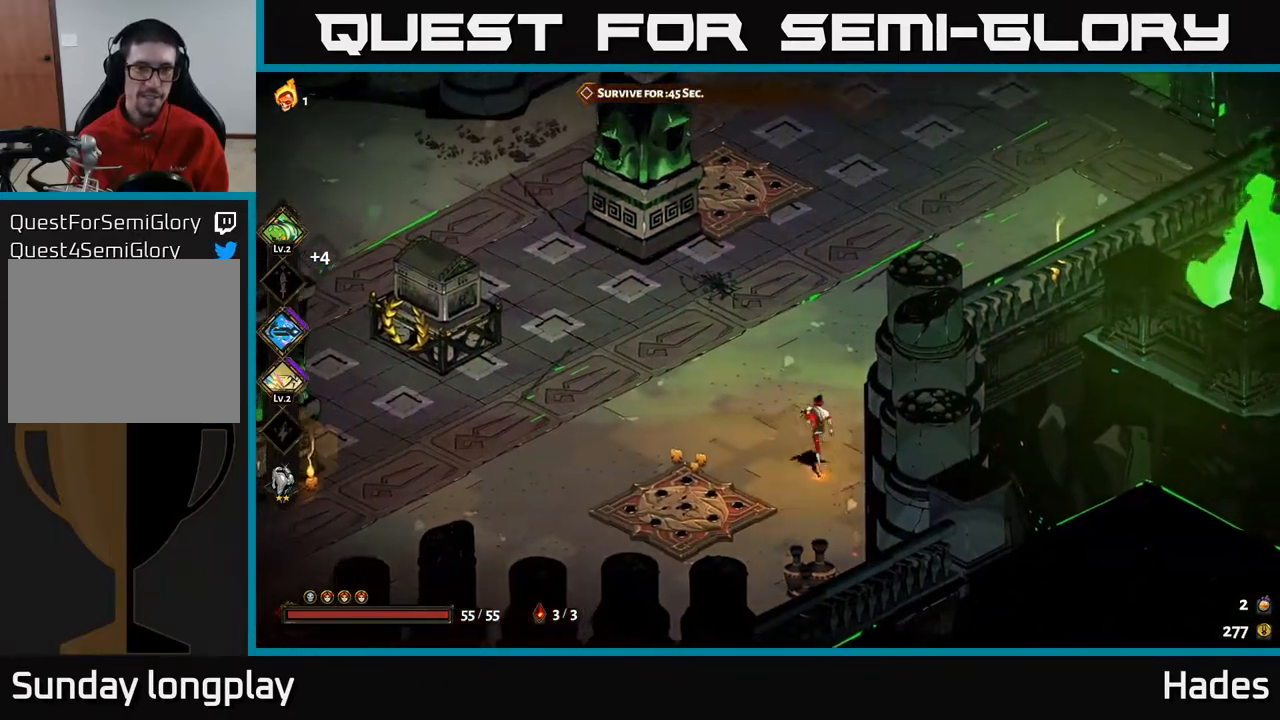
{"buttons": [], "left_stick": "center", "events": [[217, "left_stick", "left"], [433, "left_stick", "center"]]}
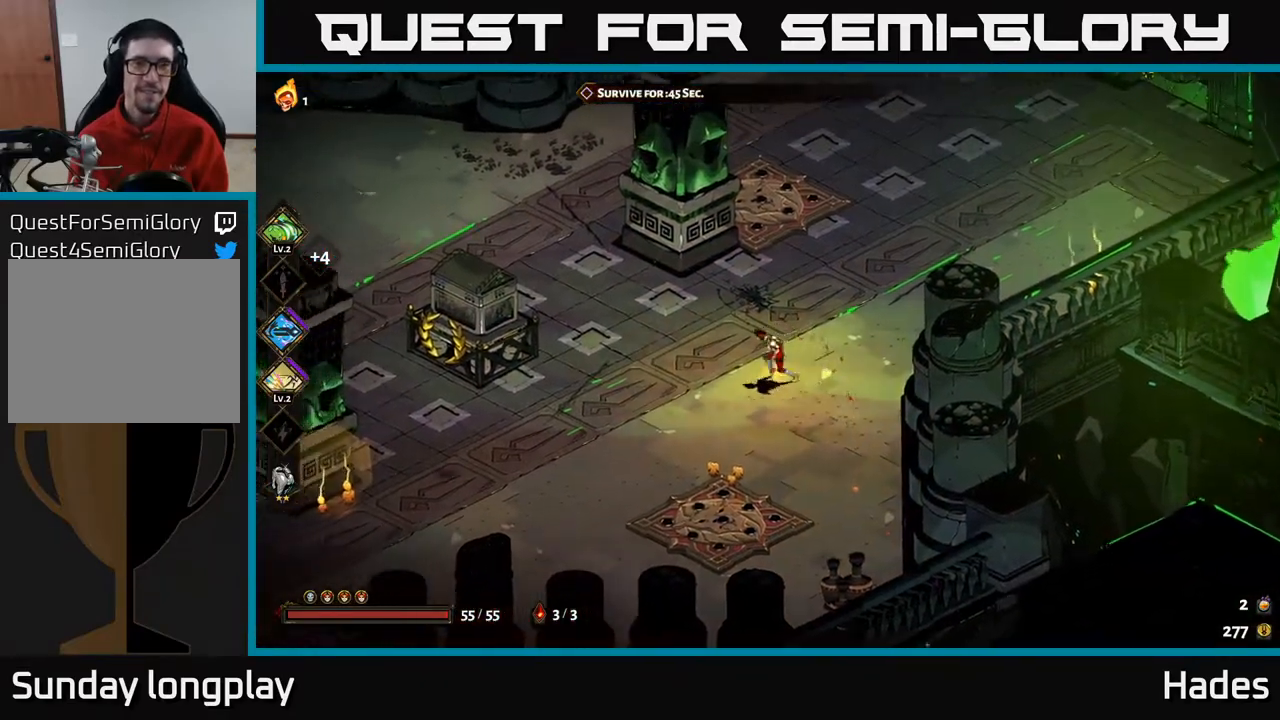
{"buttons": [], "left_stick": "center", "events": []}
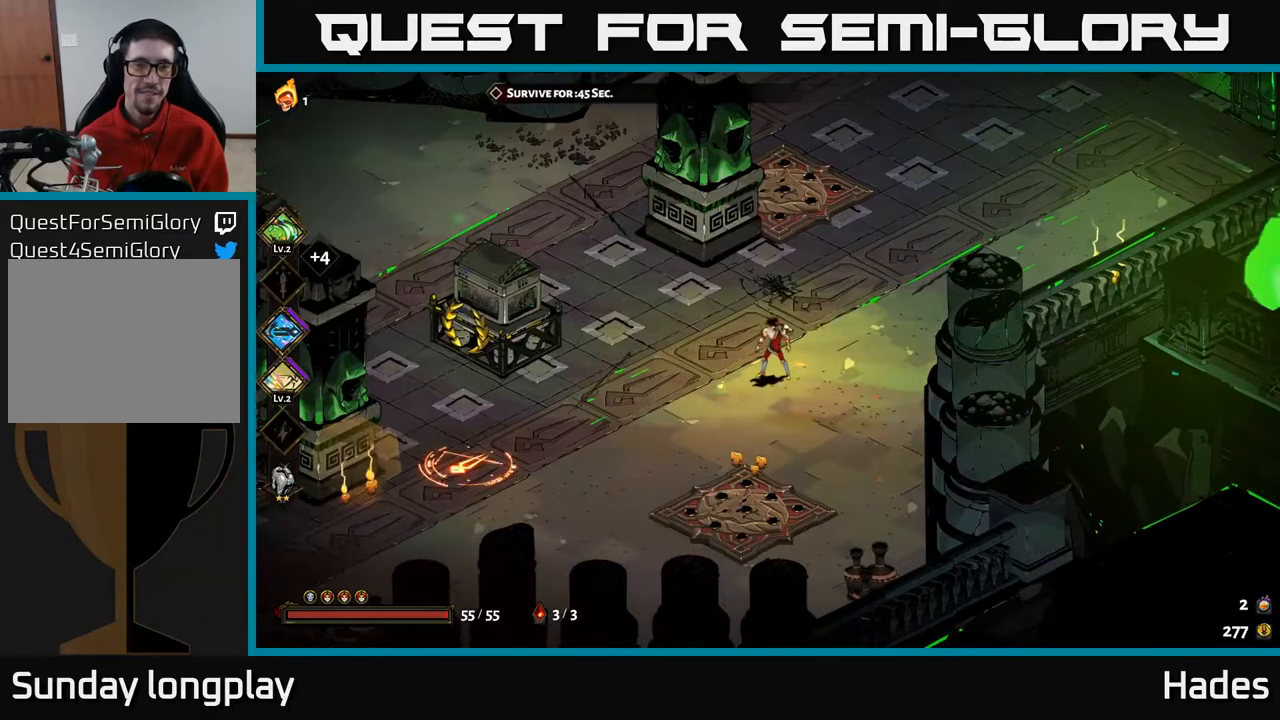
{"buttons": [], "left_stick": "center", "events": [[33, "left_stick", "left"], [200, "left_stick", "center"]]}
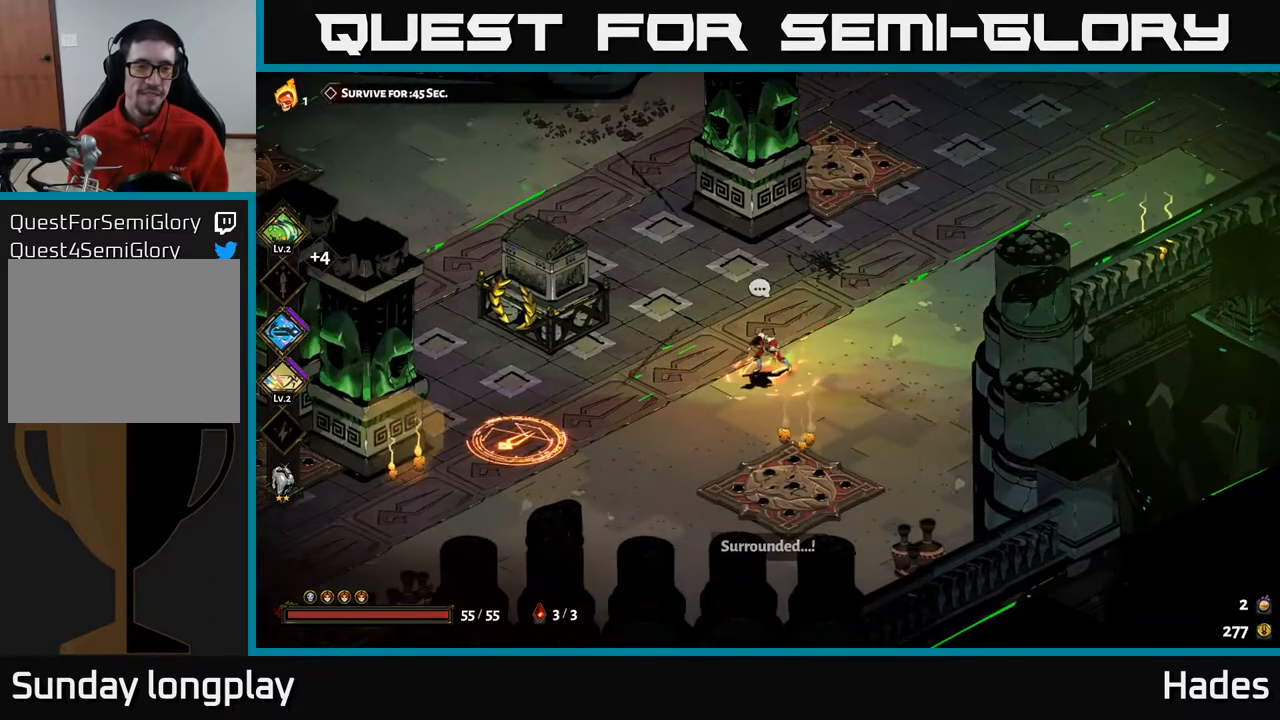
{"buttons": [], "left_stick": "left", "events": [[433, "left_stick", "left"]]}
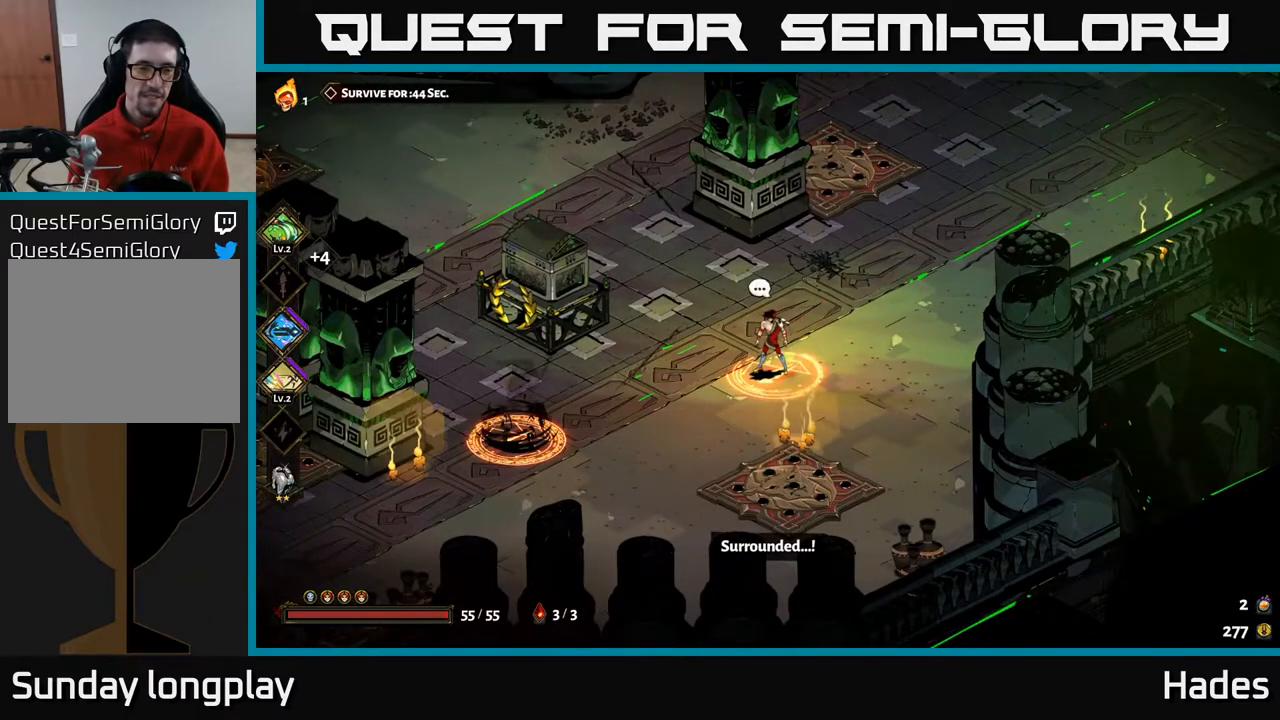
{"buttons": ["A", "X"], "left_stick": "left", "events": [[217, "A", "down"], [300, "X", "down"], [383, "X", "up"], [417, "A", "up"], [467, "A", "down"], [500, "X", "down"]]}
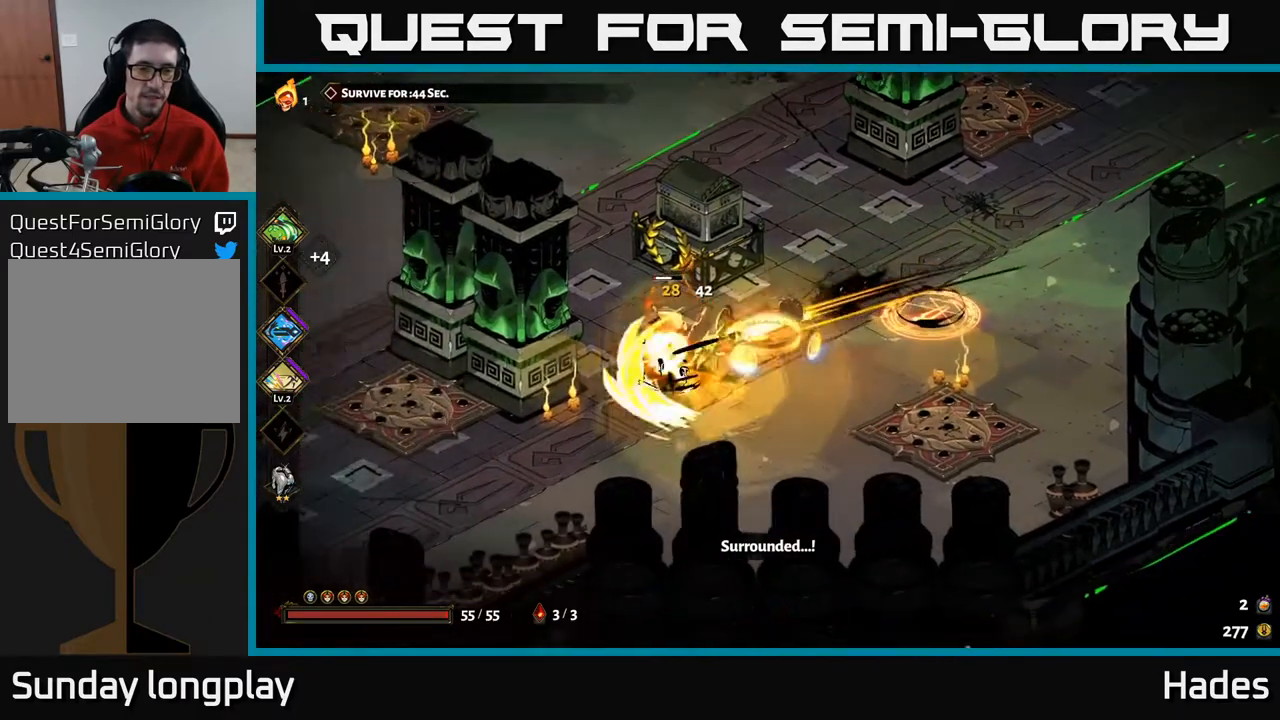
{"buttons": [], "left_stick": "right", "events": [[67, "X", "up"], [83, "A", "up"], [100, "left_stick", "center"], [133, "A", "down"], [167, "X", "down"], [183, "A", "up"], [250, "left_stick", "right"], [283, "X", "up"], [350, "X", "down"], [367, "left_stick", "up-right"], [433, "X", "up"], [483, "left_stick", "right"]]}
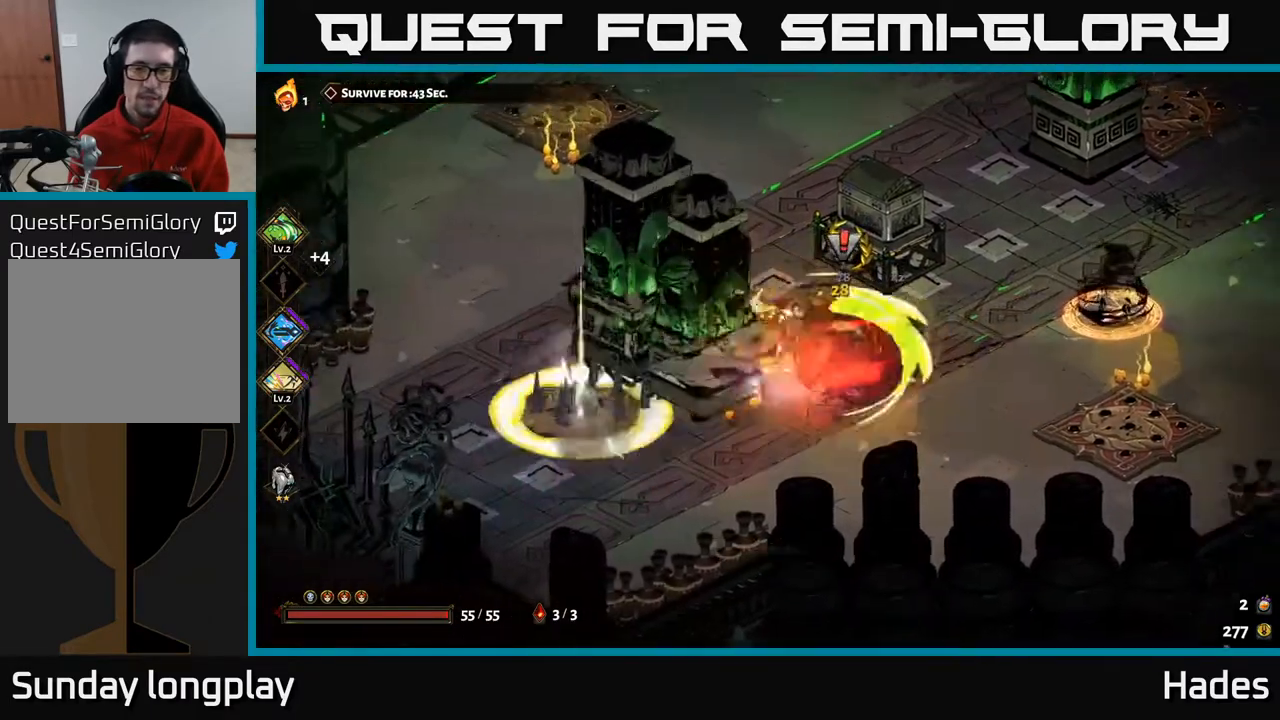
{"buttons": ["A"], "left_stick": "right", "events": [[117, "A", "down"], [183, "X", "down"], [250, "A", "up"], [283, "X", "up"], [467, "A", "down"]]}
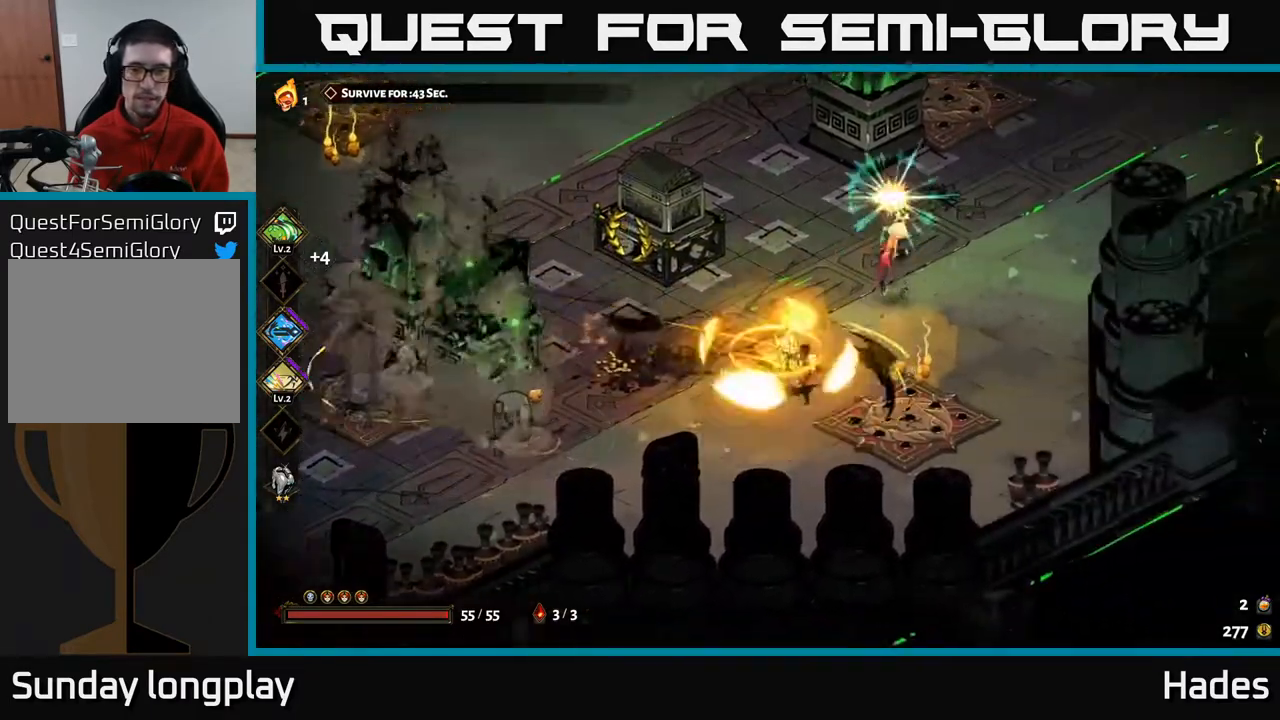
{"buttons": [], "left_stick": "up-left", "events": [[17, "X", "down"], [33, "left_stick", "up-right"], [117, "X", "up"], [183, "A", "up"], [183, "left_stick", "up"], [267, "A", "down"], [300, "X", "down"], [400, "left_stick", "up-left"], [417, "A", "up"], [500, "X", "up"]]}
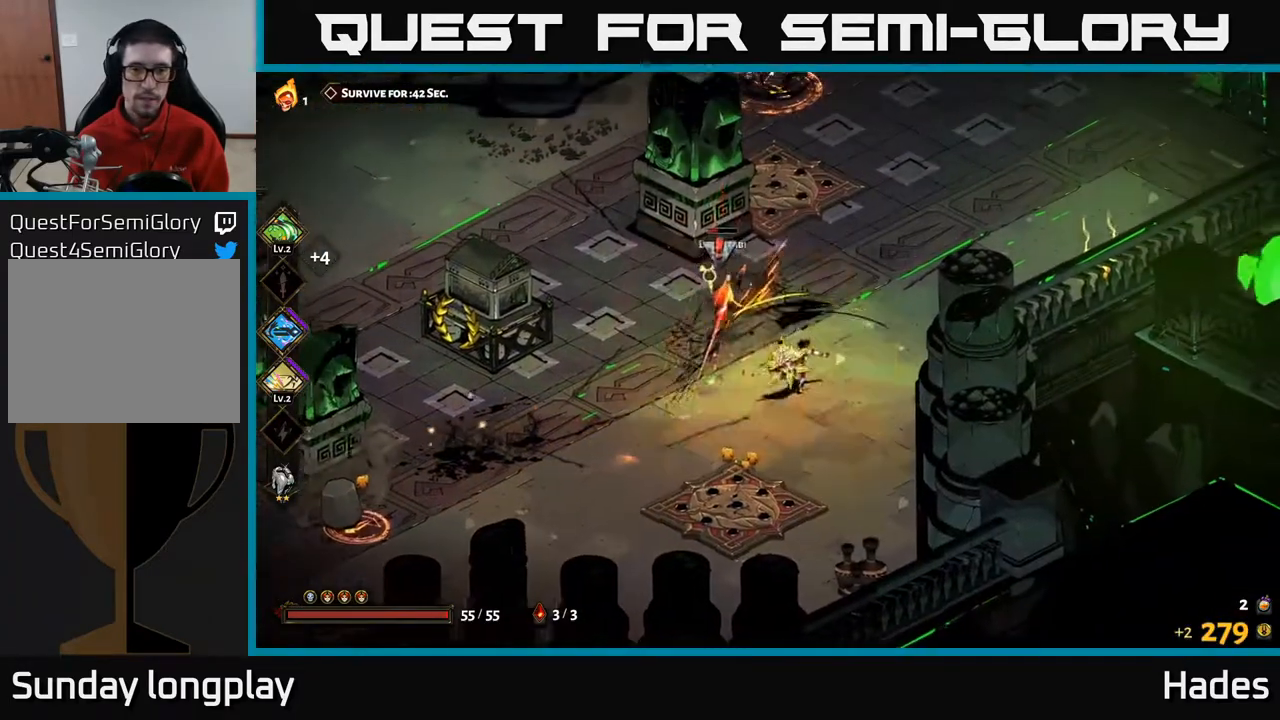
{"buttons": [], "left_stick": "right", "events": [[17, "left_stick", "left"], [83, "X", "down"], [150, "X", "up"], [267, "left_stick", "center"], [317, "left_stick", "right"]]}
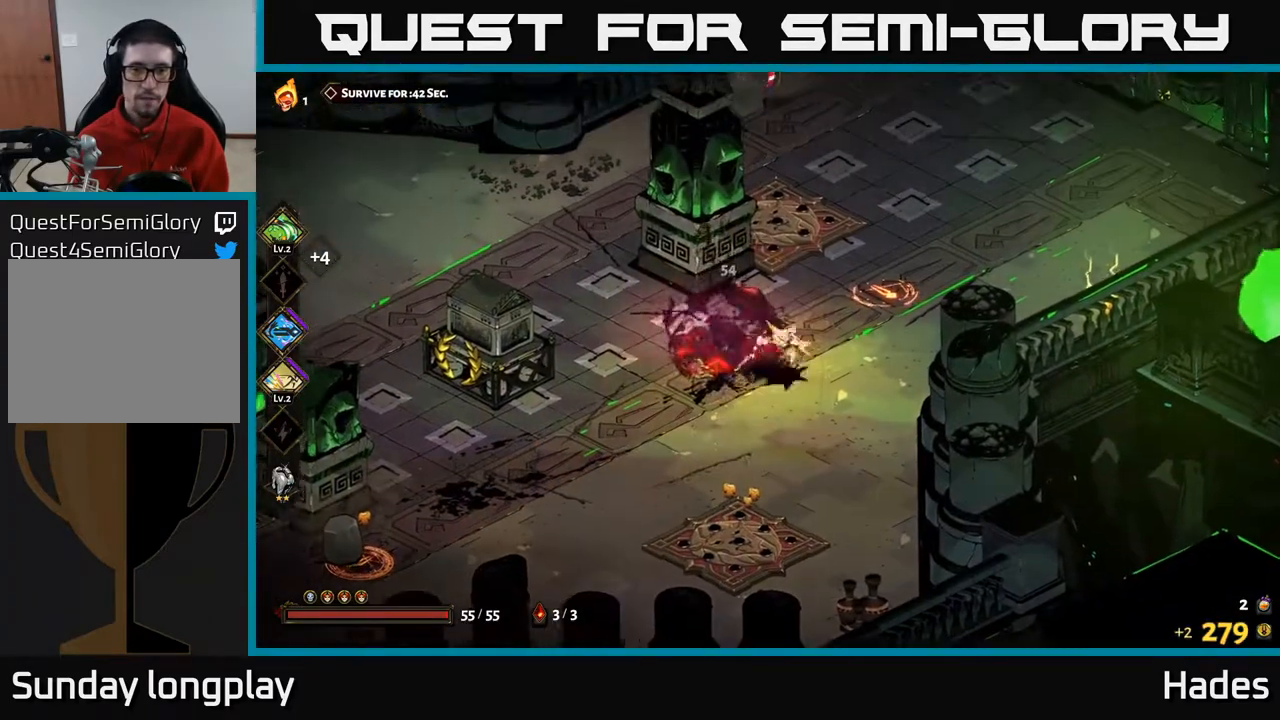
{"buttons": ["A"], "left_stick": "up-right", "events": [[400, "A", "down"], [450, "left_stick", "up-right"]]}
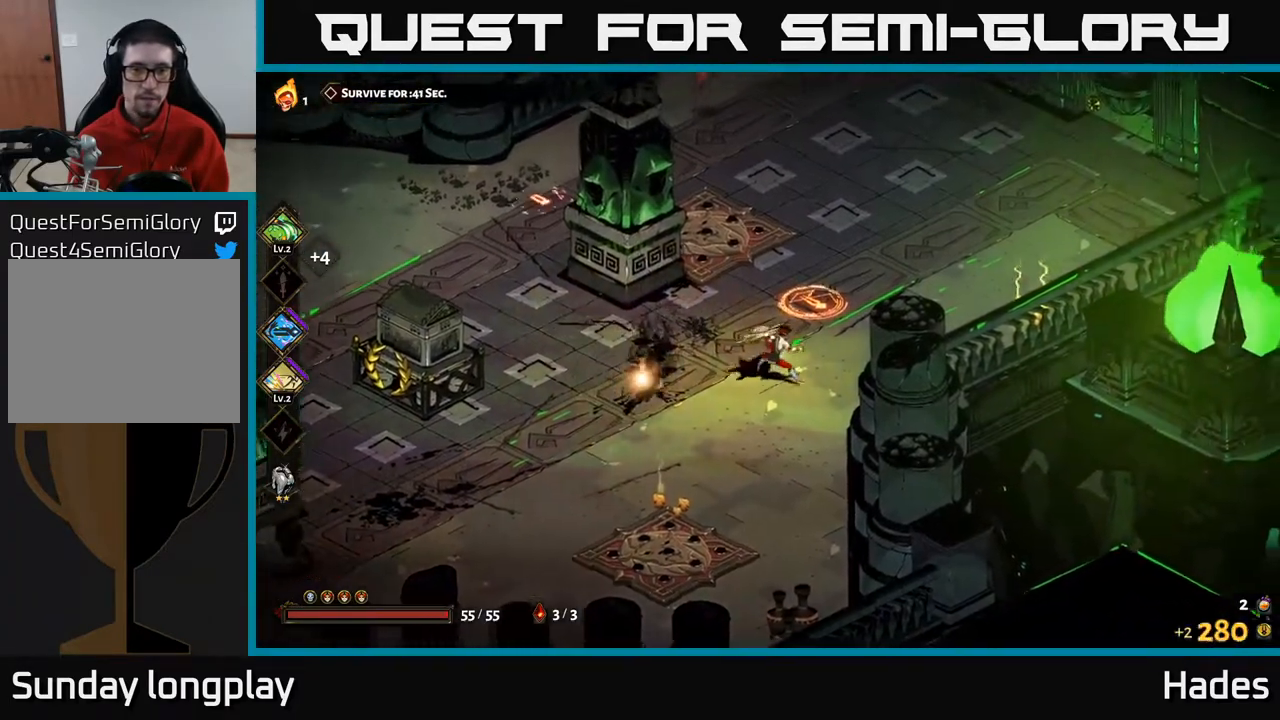
{"buttons": ["Y"], "left_stick": "left", "events": [[17, "A", "up"], [200, "left_stick", "center"], [350, "left_stick", "left"], [433, "Y", "down"]]}
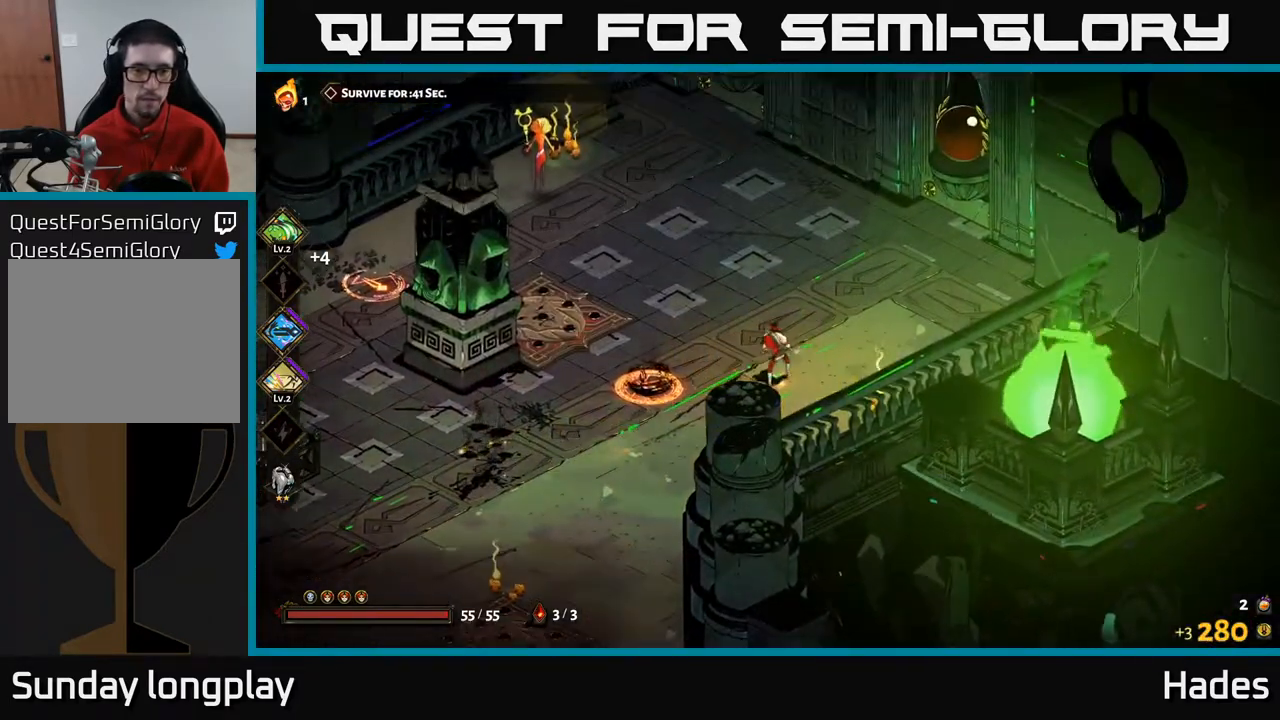
{"buttons": [], "left_stick": "up", "events": [[17, "Y", "up"], [33, "left_stick", "center"], [383, "left_stick", "up"]]}
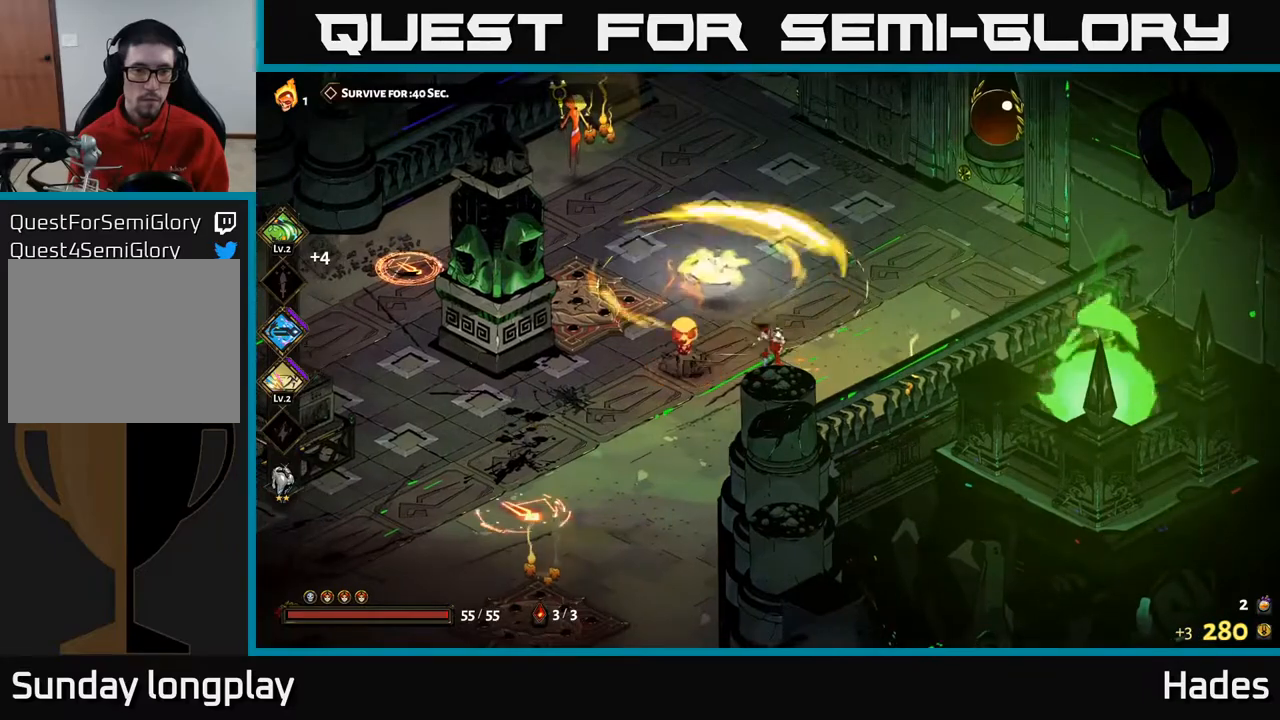
{"buttons": ["X"], "left_stick": "down-left", "events": [[33, "A", "down"], [50, "left_stick", "down-left"], [67, "X", "down"], [167, "X", "up"], [217, "A", "up"], [233, "A", "down"], [250, "X", "down"], [350, "X", "up"], [367, "A", "up"], [400, "A", "down"], [433, "X", "down"], [467, "A", "up"]]}
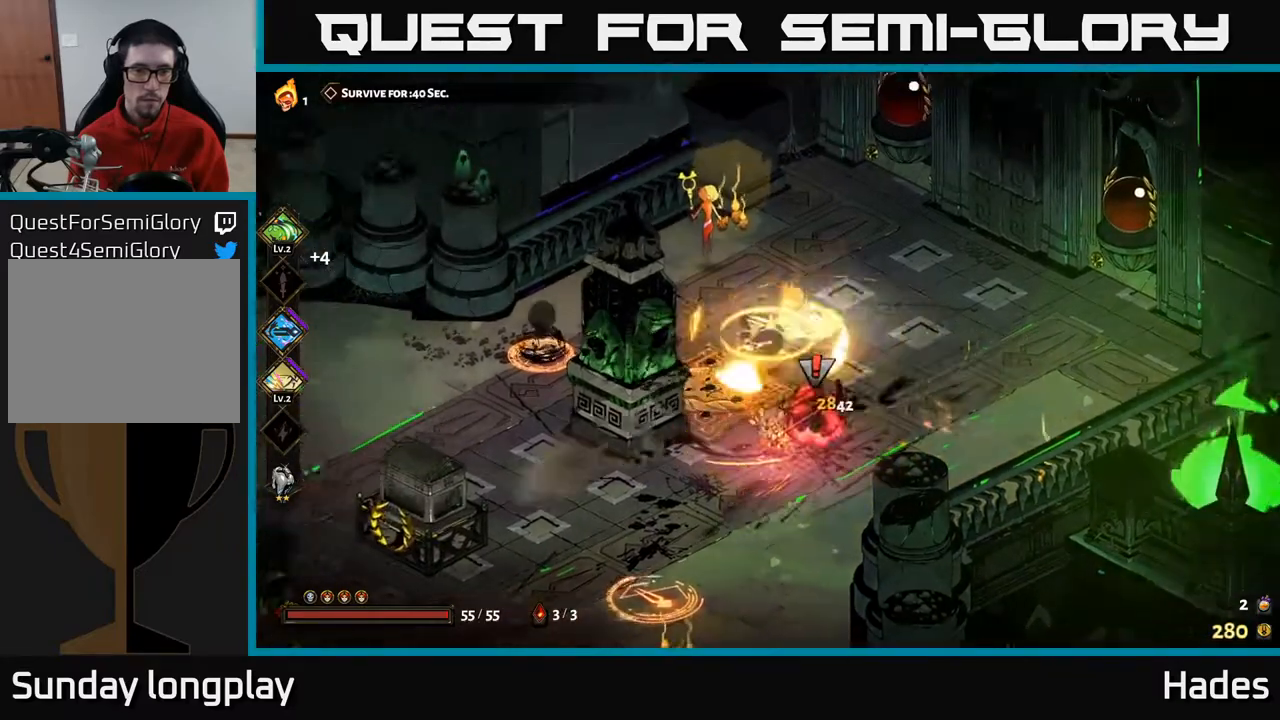
{"buttons": [], "left_stick": "down-left", "events": [[33, "X", "up"], [33, "left_stick", "down"], [117, "A", "down"], [133, "left_stick", "down-right"], [167, "X", "down"], [267, "X", "up"], [300, "A", "up"], [383, "left_stick", "down-left"]]}
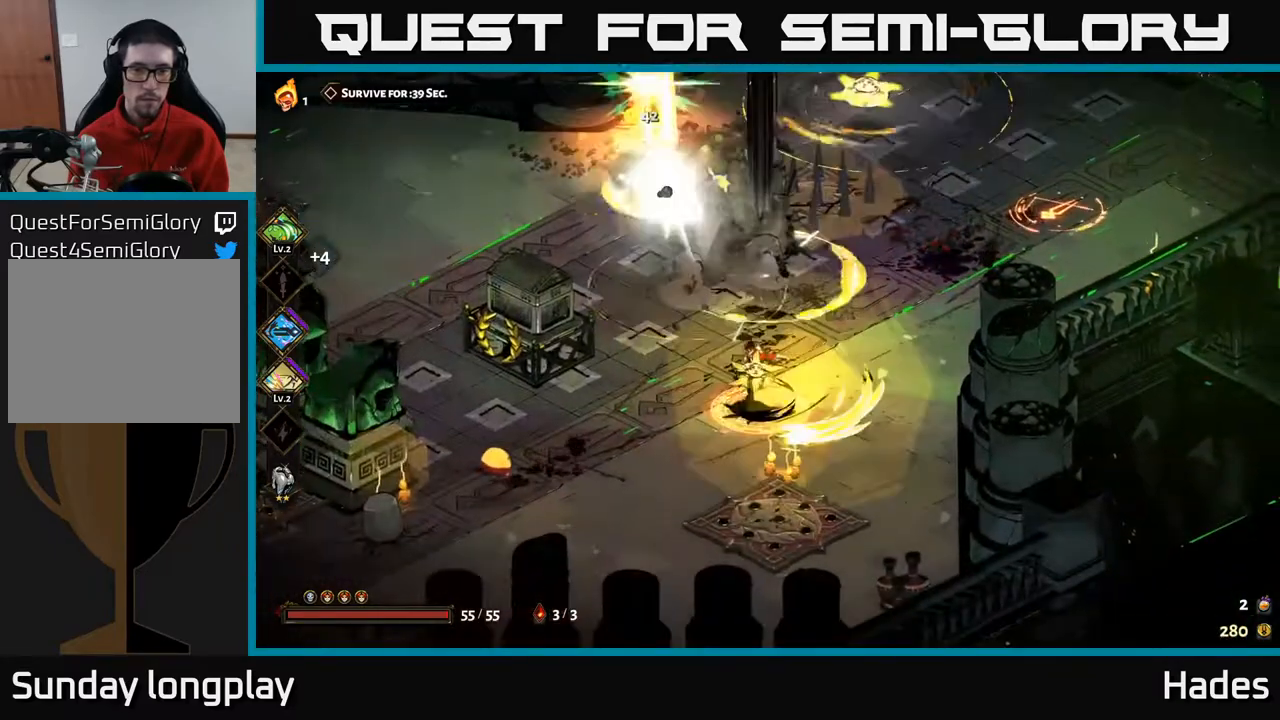
{"buttons": ["X"], "left_stick": "left", "events": [[50, "A", "down"], [83, "X", "down"], [167, "X", "up"], [167, "left_stick", "left"], [200, "A", "up"], [267, "A", "down"], [283, "A", "up"], [283, "X", "down"], [367, "X", "up"], [450, "A", "down"], [467, "X", "down"], [483, "A", "up"]]}
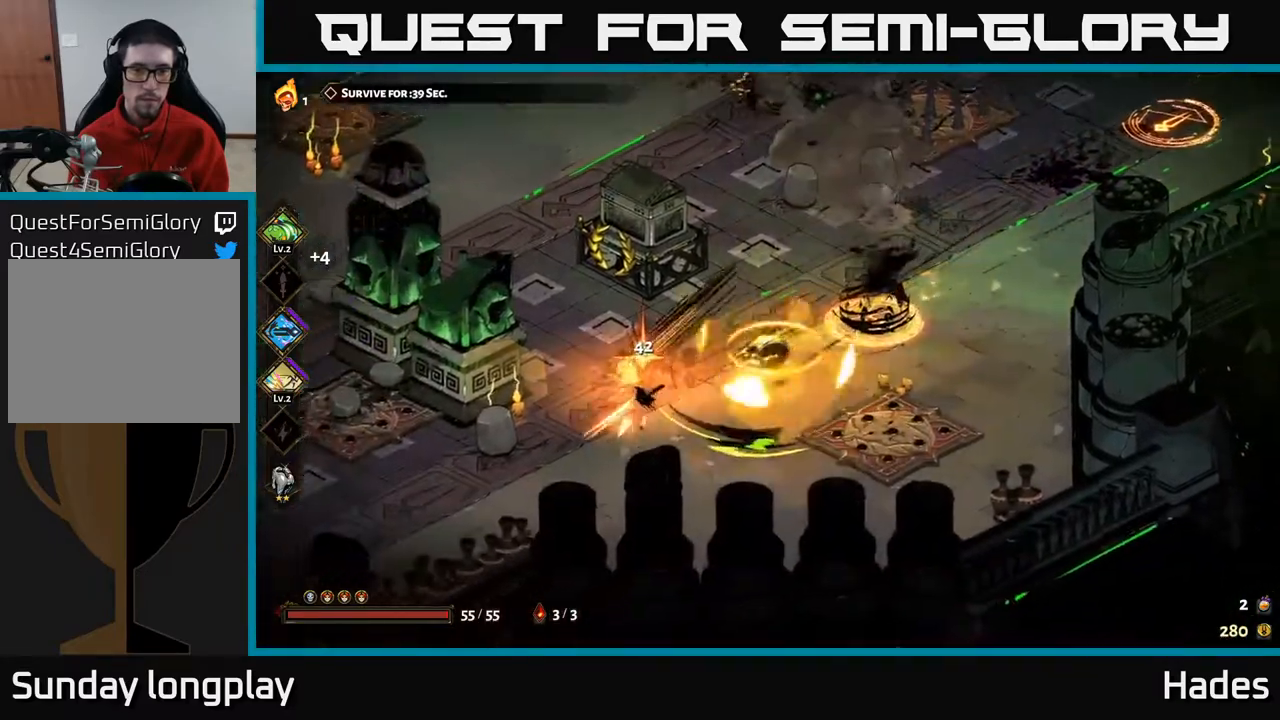
{"buttons": [], "left_stick": "right", "events": [[50, "X", "up"], [183, "left_stick", "up-right"], [467, "left_stick", "right"]]}
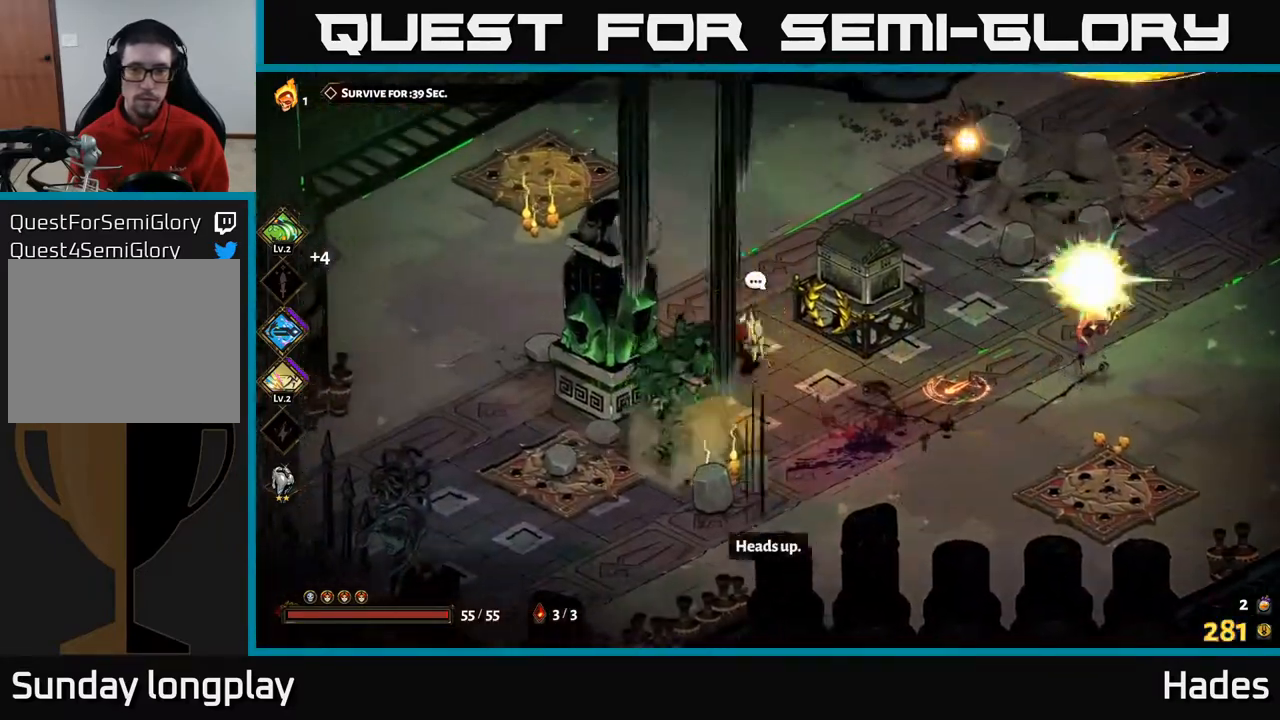
{"buttons": ["A", "X"], "left_stick": "up-right", "events": [[183, "A", "down"], [250, "X", "down"], [317, "A", "up"], [350, "X", "up"], [450, "A", "down"], [467, "X", "down"], [500, "left_stick", "up-right"]]}
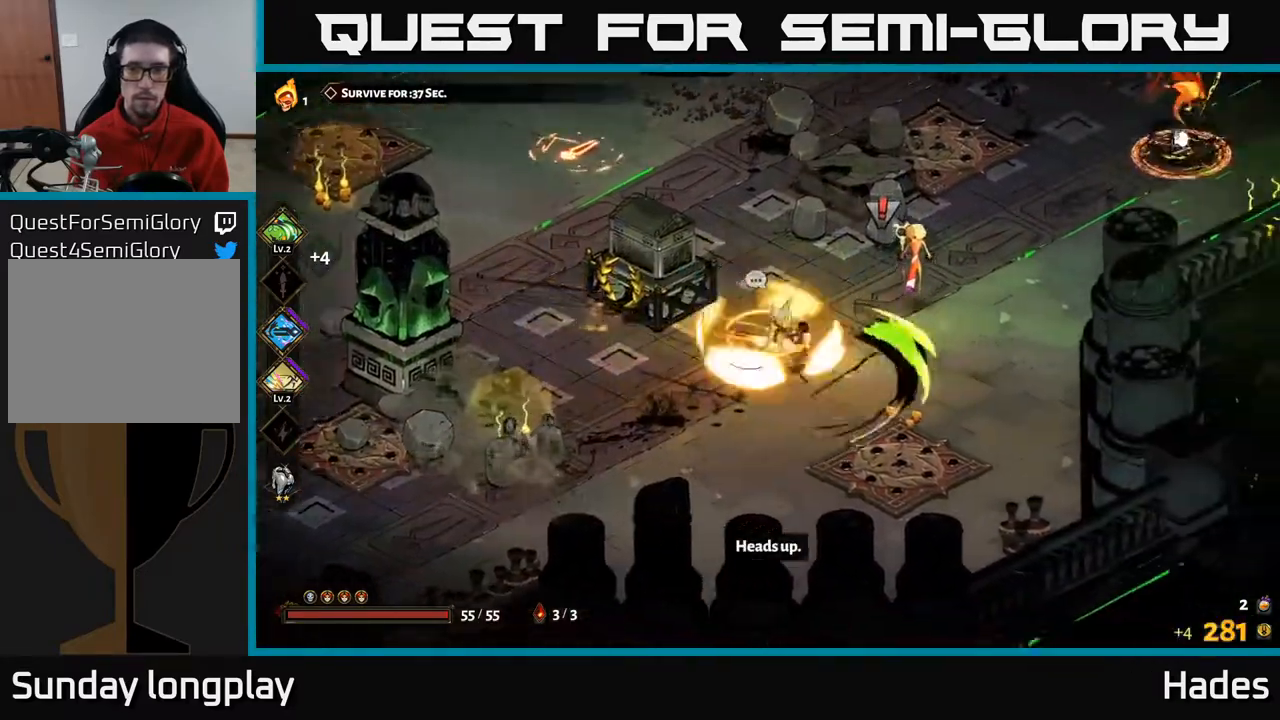
{"buttons": [], "left_stick": "up-right", "events": [[83, "X", "up"], [117, "A", "up"], [150, "A", "down"], [200, "A", "up"], [200, "X", "down"], [250, "left_stick", "up"], [300, "X", "up"], [350, "left_stick", "up-right"], [383, "X", "down"], [483, "X", "up"]]}
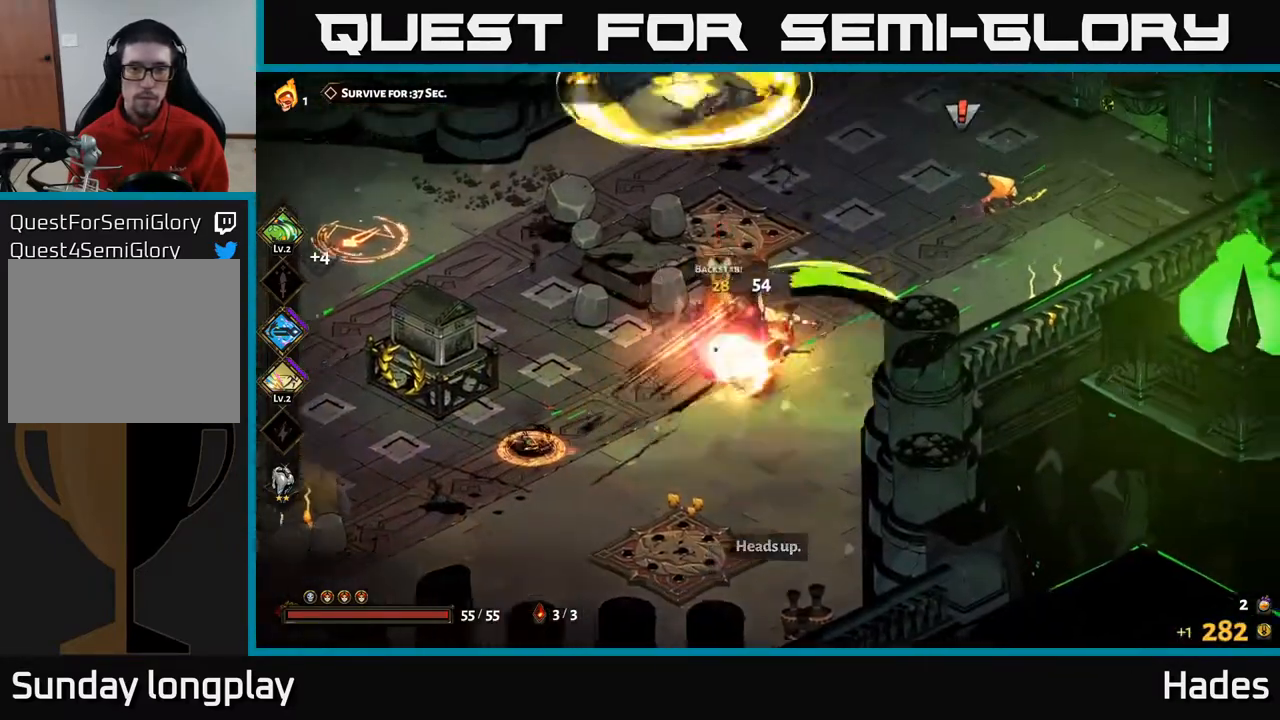
{"buttons": ["A"], "left_stick": "right", "events": [[83, "left_stick", "right"], [167, "A", "down"], [300, "X", "down"], [317, "A", "up"], [417, "X", "up"], [483, "A", "down"]]}
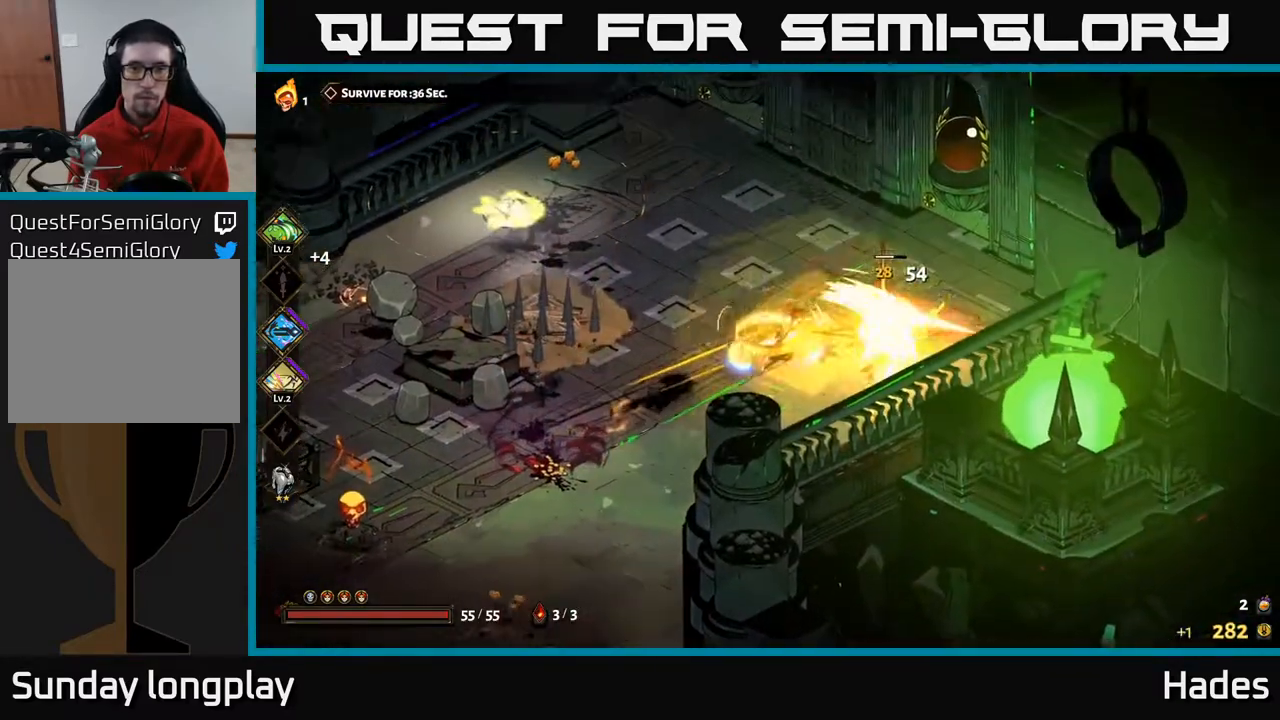
{"buttons": [], "left_stick": "left", "events": [[50, "X", "down"], [83, "A", "up"], [133, "X", "up"], [150, "left_stick", "down-left"], [300, "Y", "down"], [367, "left_stick", "left"], [400, "Y", "up"]]}
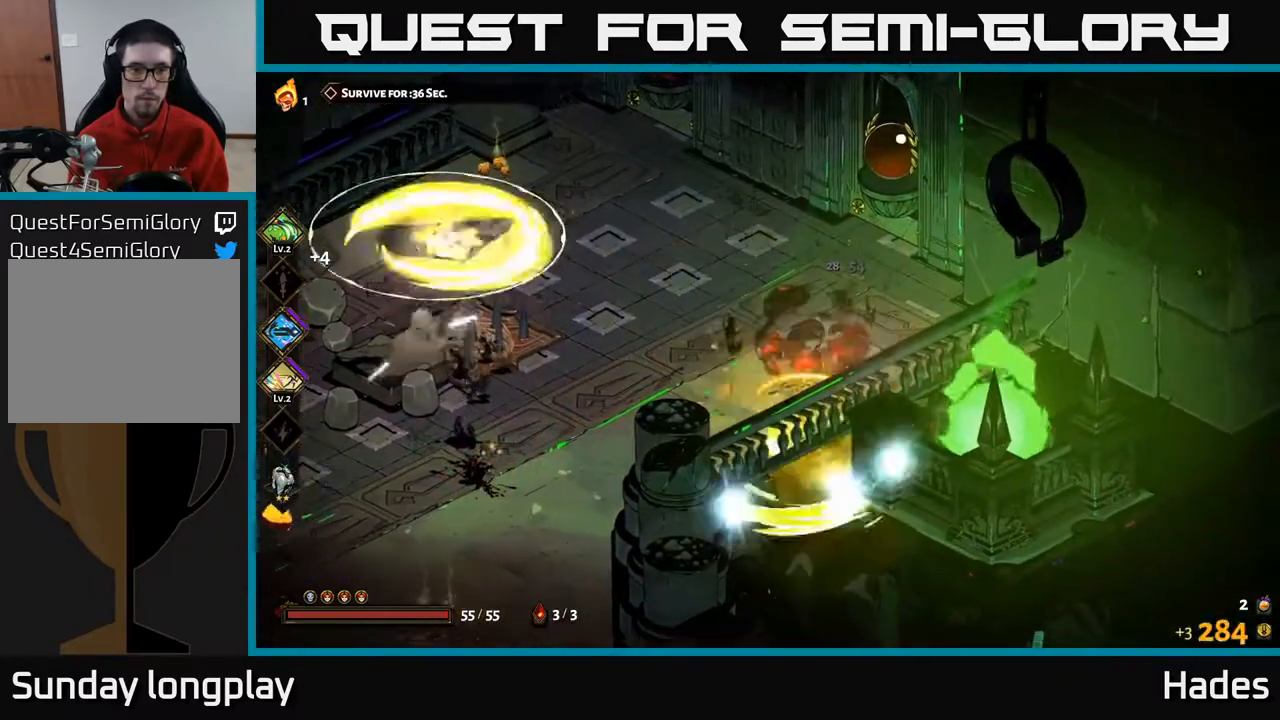
{"buttons": [], "left_stick": "up", "events": [[183, "A", "down"], [317, "A", "up"], [400, "left_stick", "up"]]}
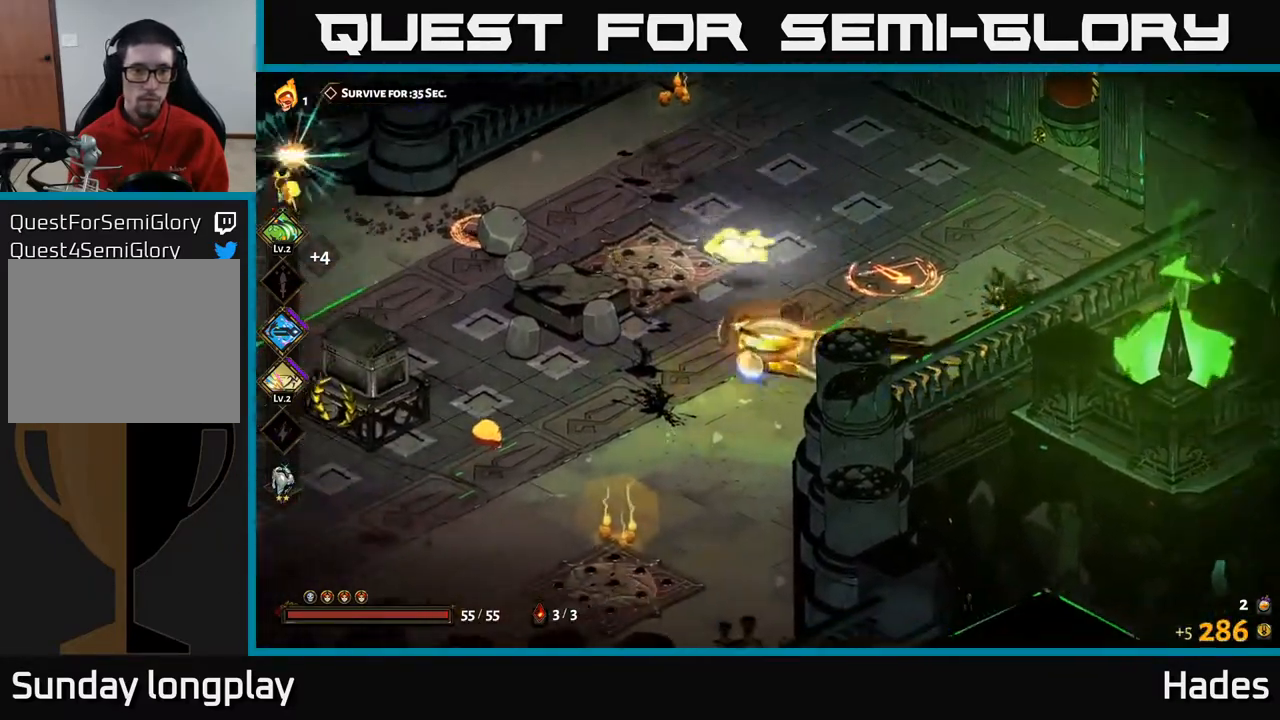
{"buttons": [], "left_stick": "left", "events": [[100, "left_stick", "down"], [167, "left_stick", "down-left"], [300, "A", "down"], [367, "X", "down"], [383, "left_stick", "left"], [467, "X", "up"], [500, "A", "up"]]}
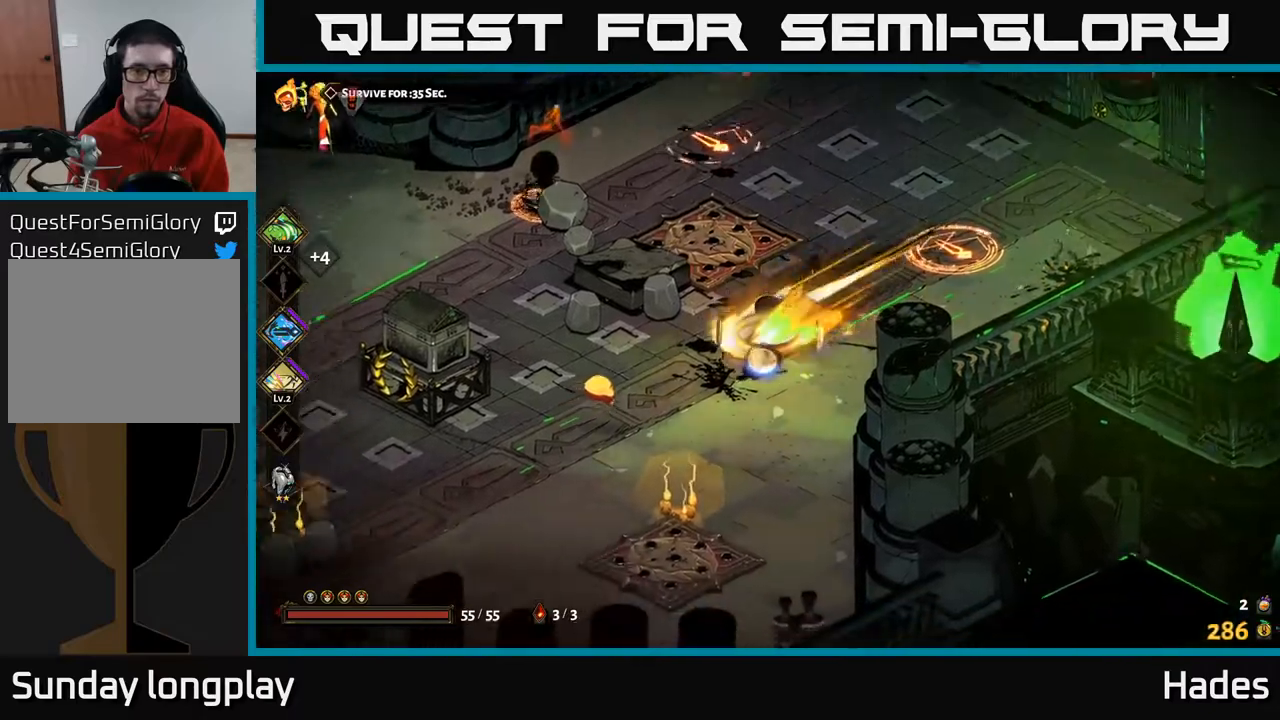
{"buttons": [], "left_stick": "up-left", "events": [[67, "A", "down"], [83, "X", "down"], [150, "X", "up"], [200, "A", "up"], [350, "left_stick", "up-left"]]}
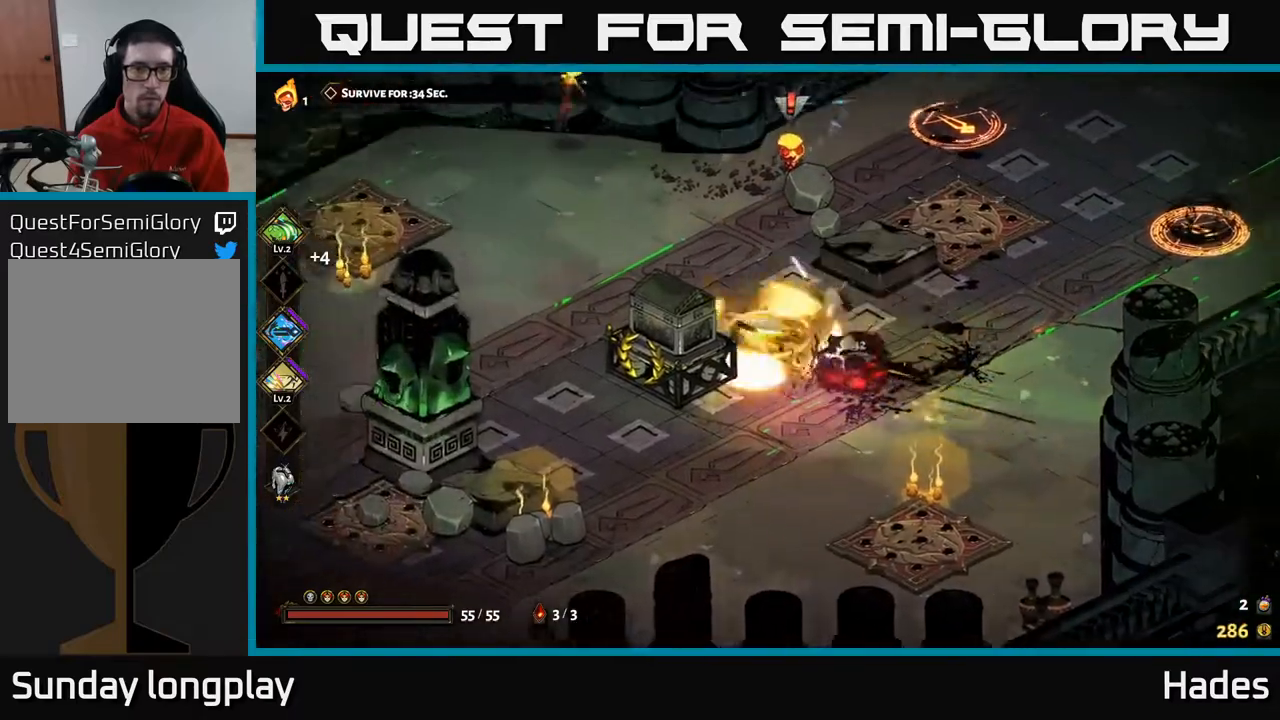
{"buttons": ["A"], "left_stick": "down-right", "events": [[100, "Y", "down"], [200, "Y", "up"], [350, "left_stick", "down-right"], [500, "A", "down"]]}
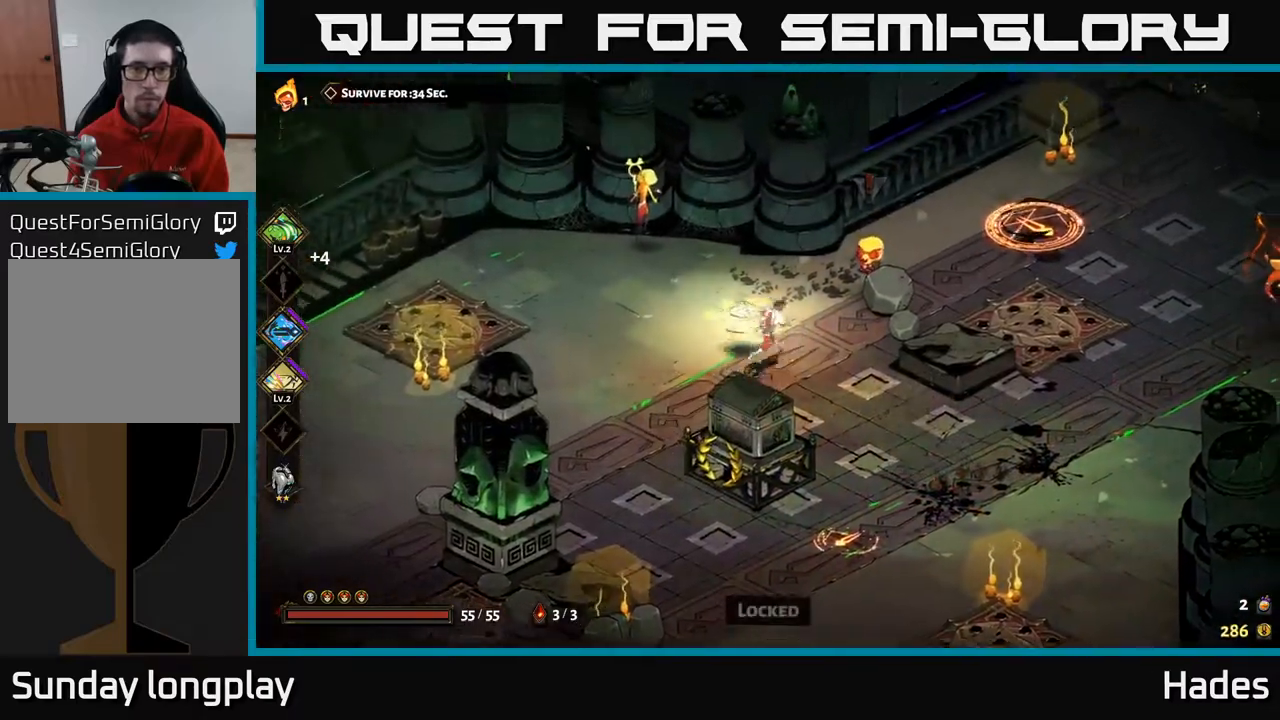
{"buttons": [], "left_stick": "up-right", "events": [[50, "left_stick", "up"], [67, "X", "down"], [183, "X", "up"], [200, "A", "up"], [267, "A", "down"], [283, "X", "down"], [317, "A", "up"], [350, "left_stick", "up-right"], [367, "X", "up"]]}
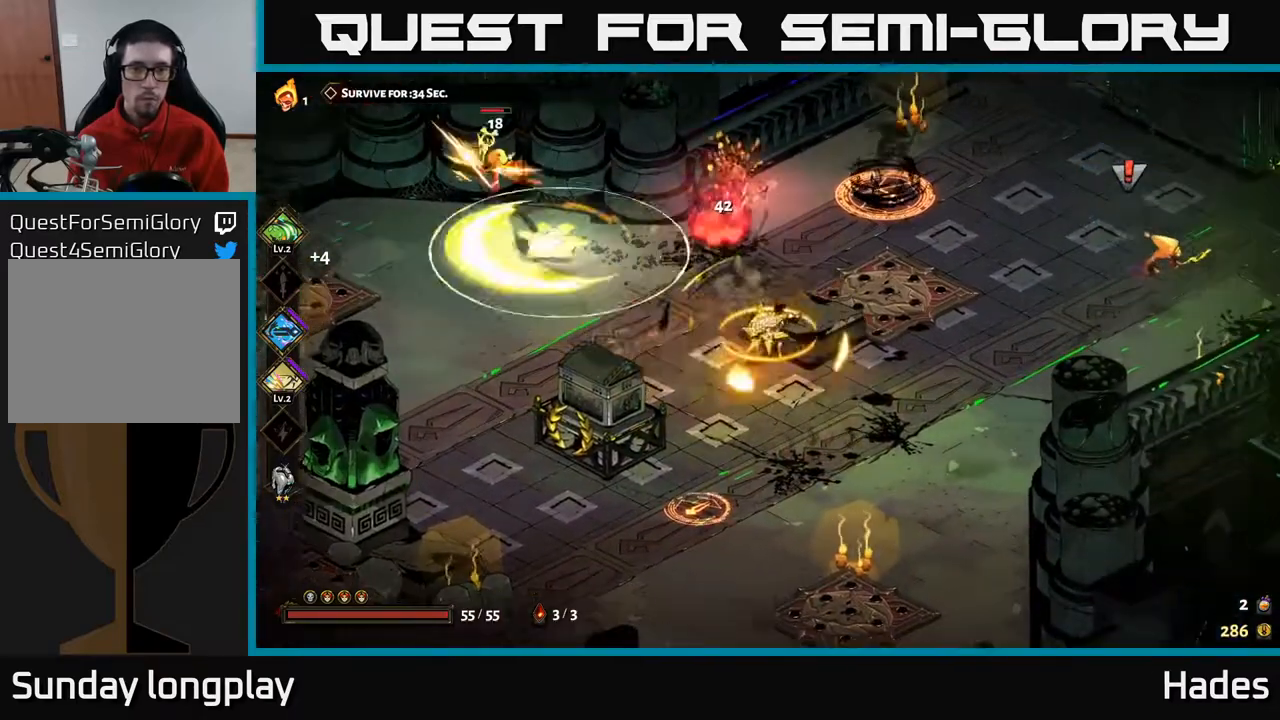
{"buttons": ["A", "X"], "left_stick": "right", "events": [[50, "left_stick", "down-right"], [150, "left_stick", "right"], [200, "A", "down"], [267, "X", "down"], [317, "A", "up"], [367, "X", "up"], [450, "A", "down"], [467, "X", "down"]]}
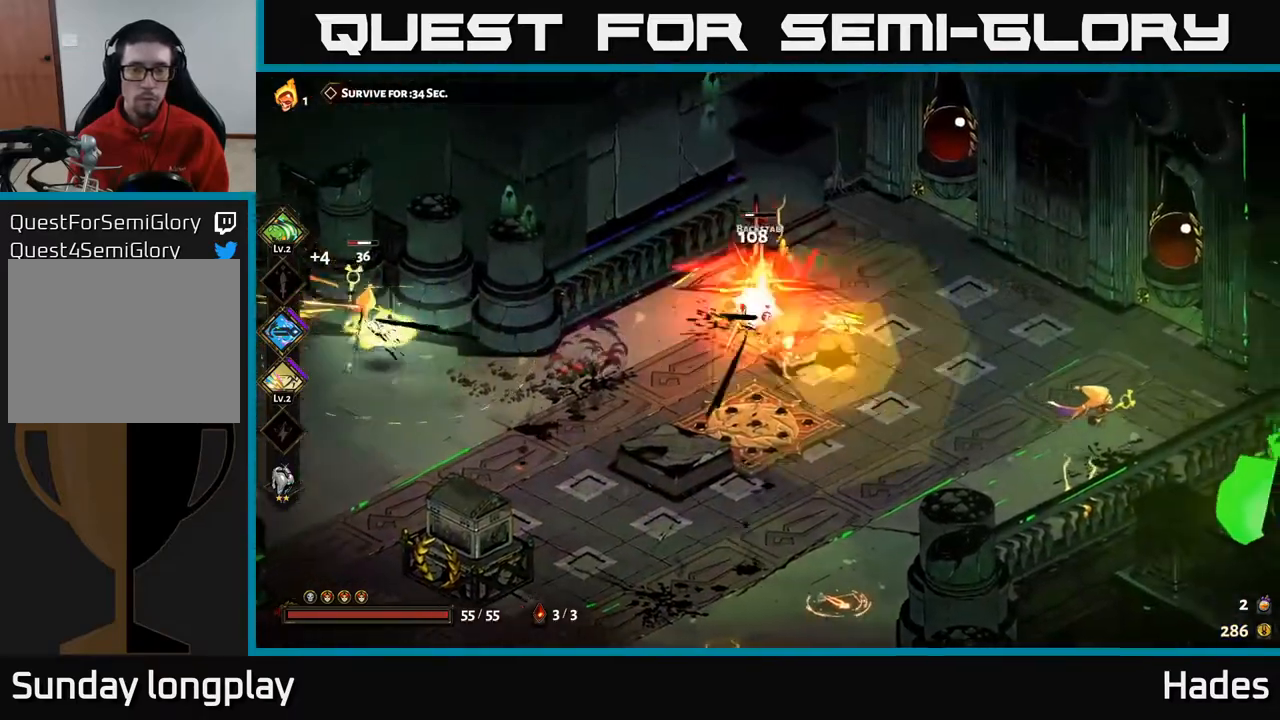
{"buttons": ["A"], "left_stick": "down-right", "events": [[67, "X", "up"], [100, "A", "up"], [167, "A", "down"], [200, "X", "down"], [217, "A", "up"], [233, "left_stick", "down-right"], [300, "X", "up"], [483, "A", "down"]]}
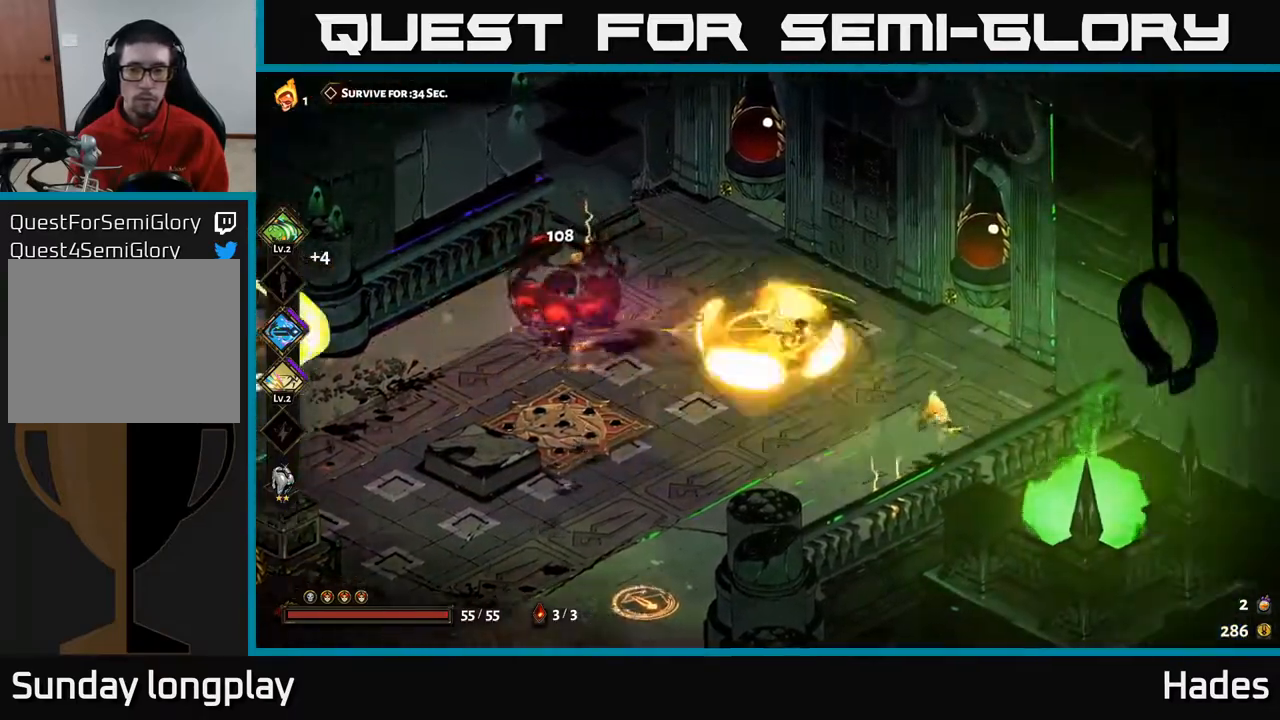
{"buttons": ["Y"], "left_stick": "down-left", "events": [[50, "X", "down"], [167, "X", "up"], [183, "A", "up"], [183, "left_stick", "down"], [233, "A", "down"], [267, "X", "down"], [300, "left_stick", "down-left"], [350, "X", "up"], [367, "A", "up"], [483, "Y", "down"]]}